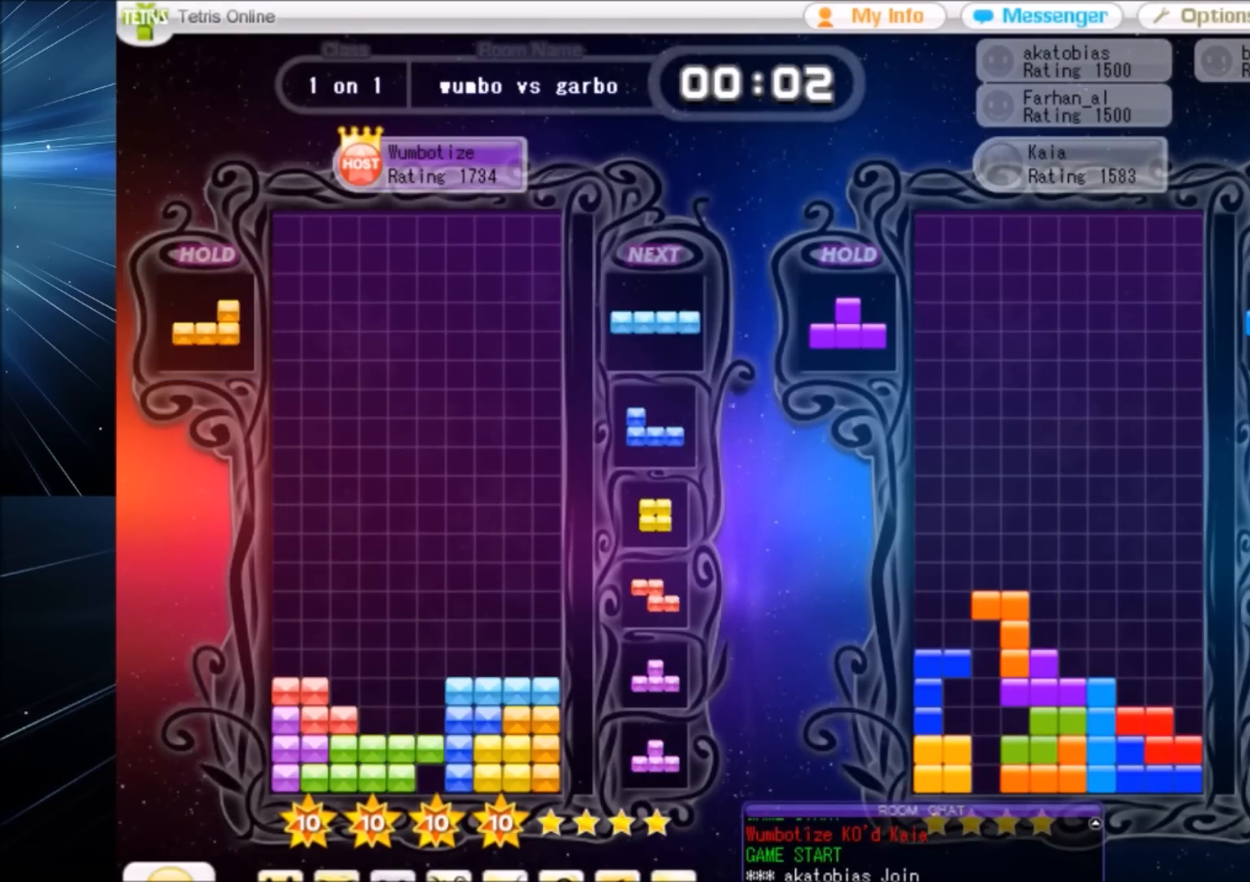
Gameplay with keyboard; each line is a JSON object with the keys held at the frame after it. "events" lists presses ("down") and releases ("up") of "c", "down", "left", "right", "shift", "up", "x" and "z" between this image and that frame as [ms after this image, input, new state], when the widget could be followed in between. No other keys are recorded. Mouse input is not recorded.
{"keys": ["x"], "events": [[67, "down", "down"], [133, "down", "up"], [133, "x", "up"], [167, "left", "down"], [200, "down", "down"], [267, "left", "up"], [300, "down", "up"], [300, "x", "down"], [400, "x", "up"], [434, "x", "down"]]}
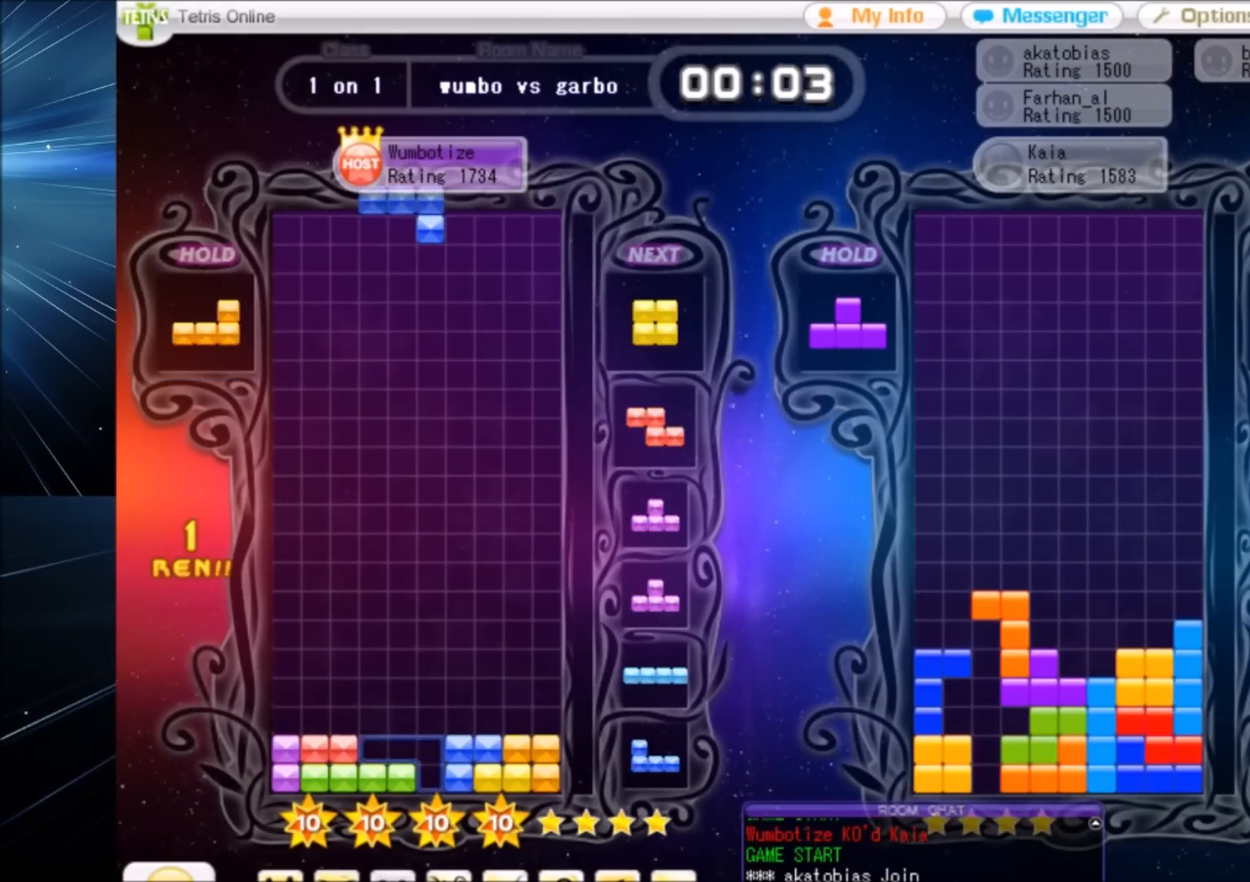
{"keys": ["c", "right"], "events": [[101, "down", "down"], [101, "x", "up"], [134, "down", "up"], [134, "right", "down"], [334, "right", "up"], [367, "left", "down"], [401, "down", "down"], [468, "left", "up"], [468, "right", "down"], [501, "c", "down"], [501, "down", "up"]]}
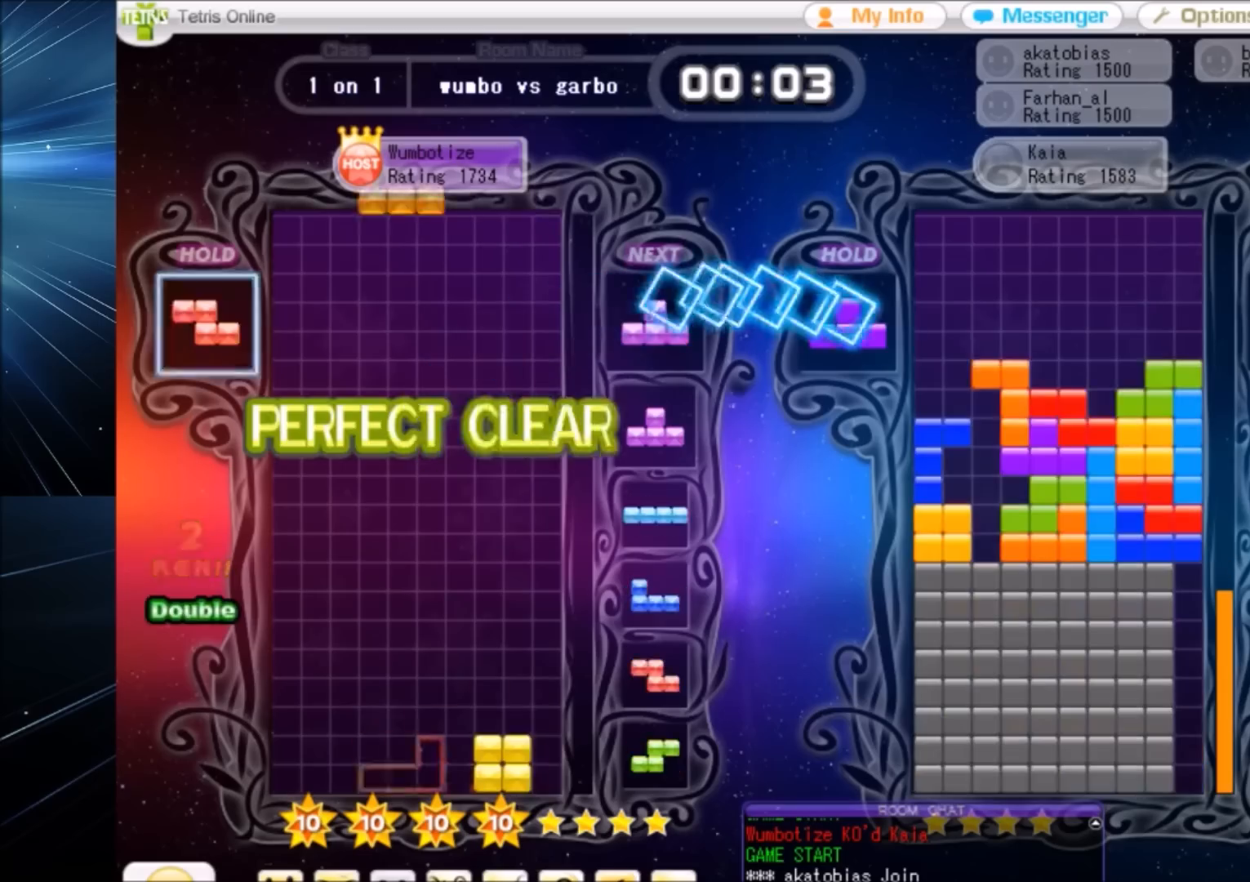
{"keys": [], "events": [[100, "z", "down"], [133, "c", "up"], [200, "right", "up"], [233, "down", "down"], [233, "z", "up"], [300, "down", "up"], [334, "c", "down"], [367, "left", "down"], [434, "c", "up"], [434, "down", "down"], [434, "left", "up"], [467, "down", "up"]]}
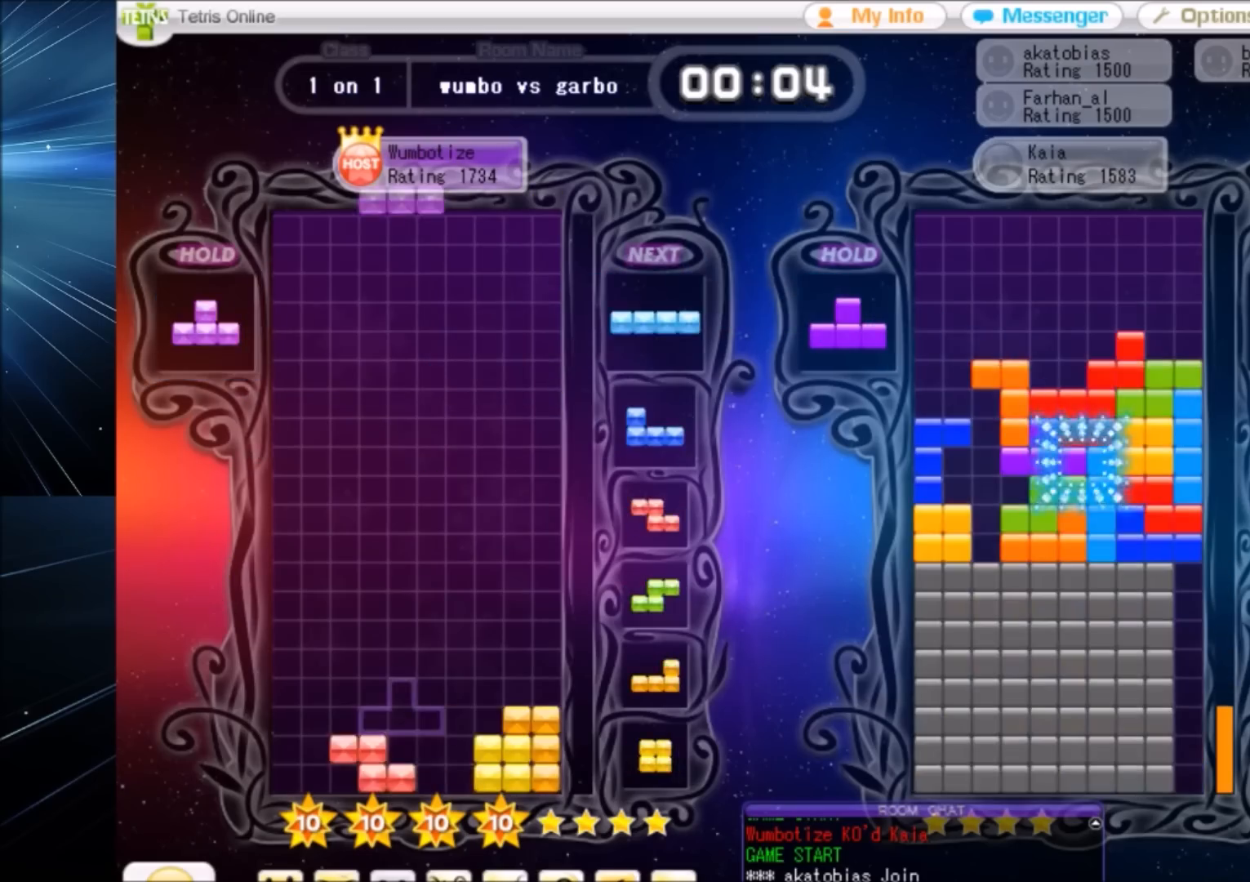
{"keys": [], "events": [[67, "right", "down"], [67, "z", "down"], [134, "right", "up"], [201, "z", "up"], [367, "down", "down"], [434, "down", "up"]]}
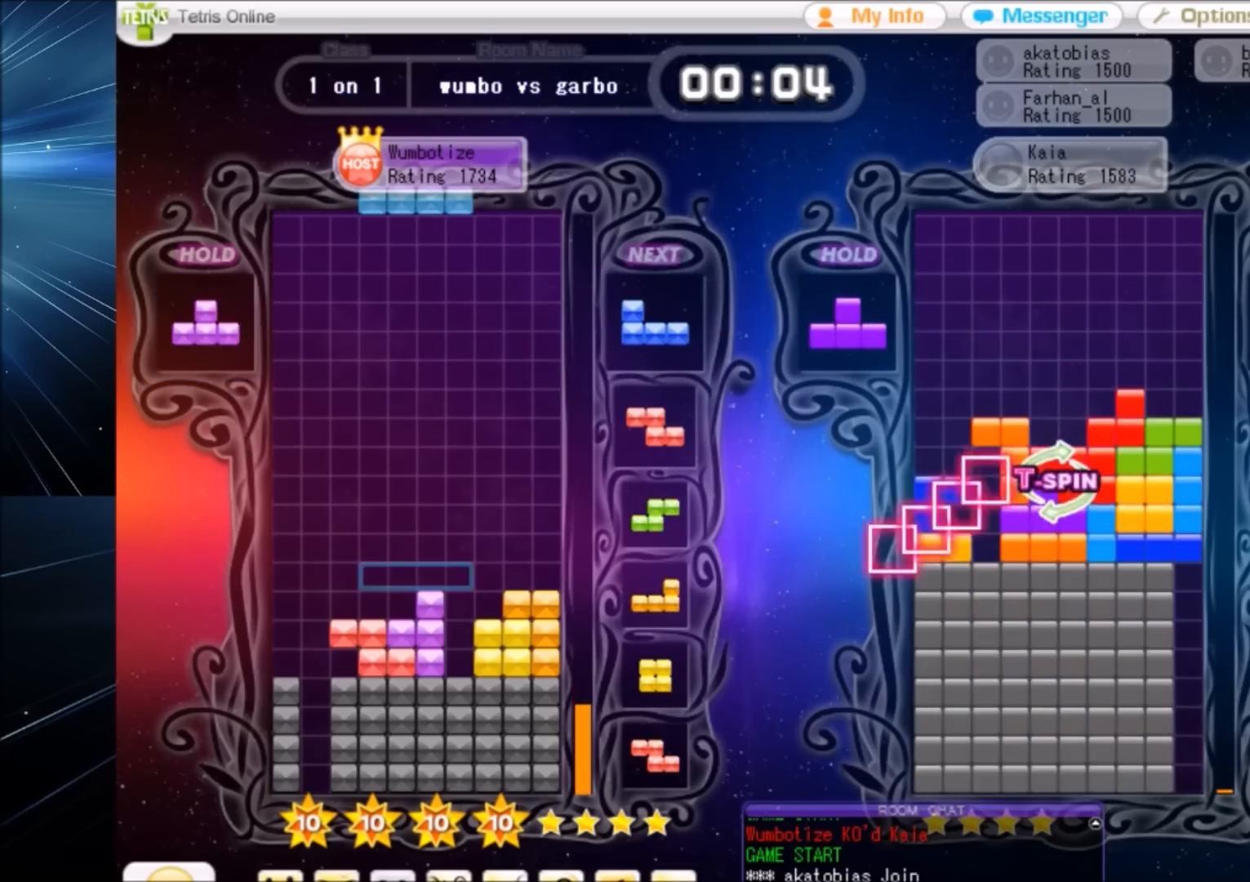
{"keys": ["left"], "events": [[233, "c", "down"], [267, "c", "up"], [367, "left", "down"]]}
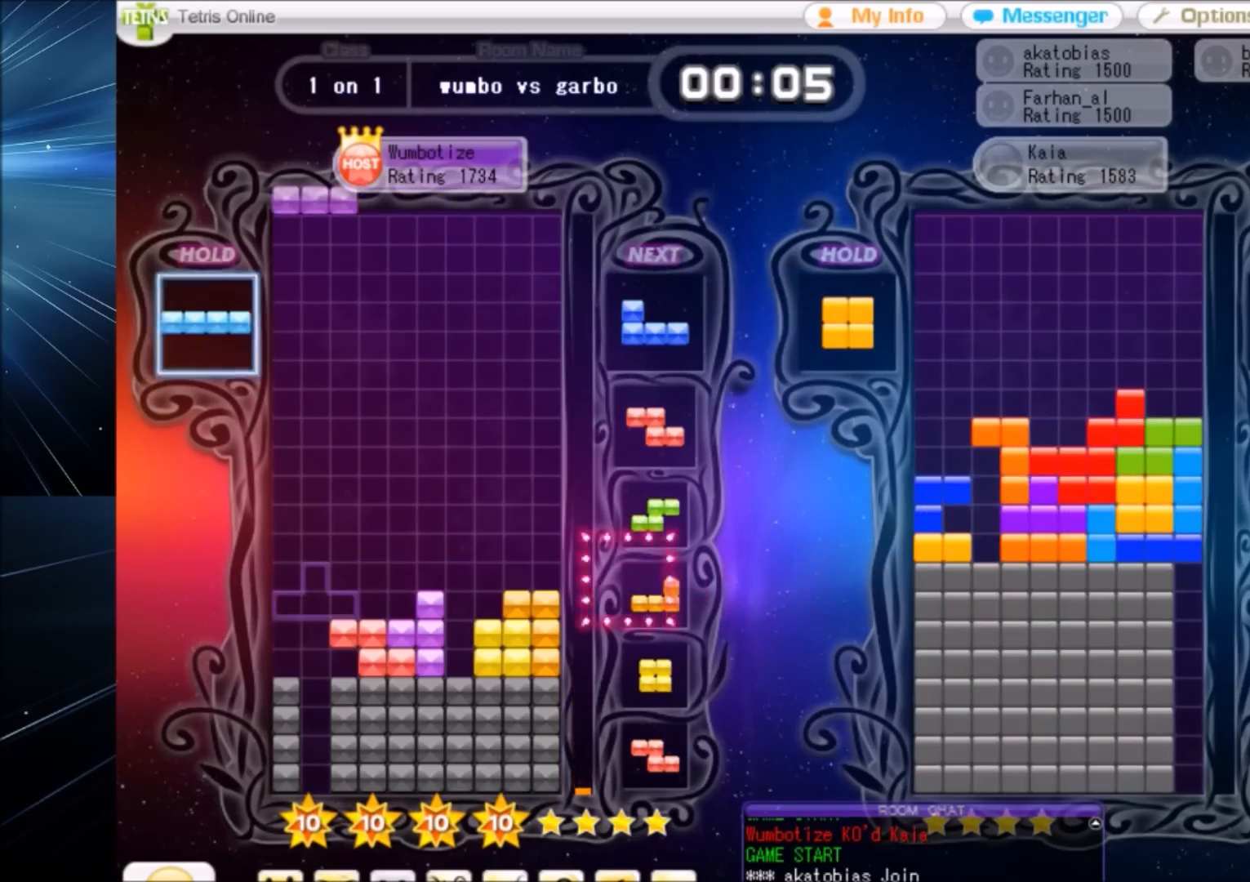
{"keys": ["up"], "events": [[100, "x", "down"], [134, "up", "down"], [201, "left", "up"], [234, "left", "down"], [234, "x", "up"], [334, "left", "up"]]}
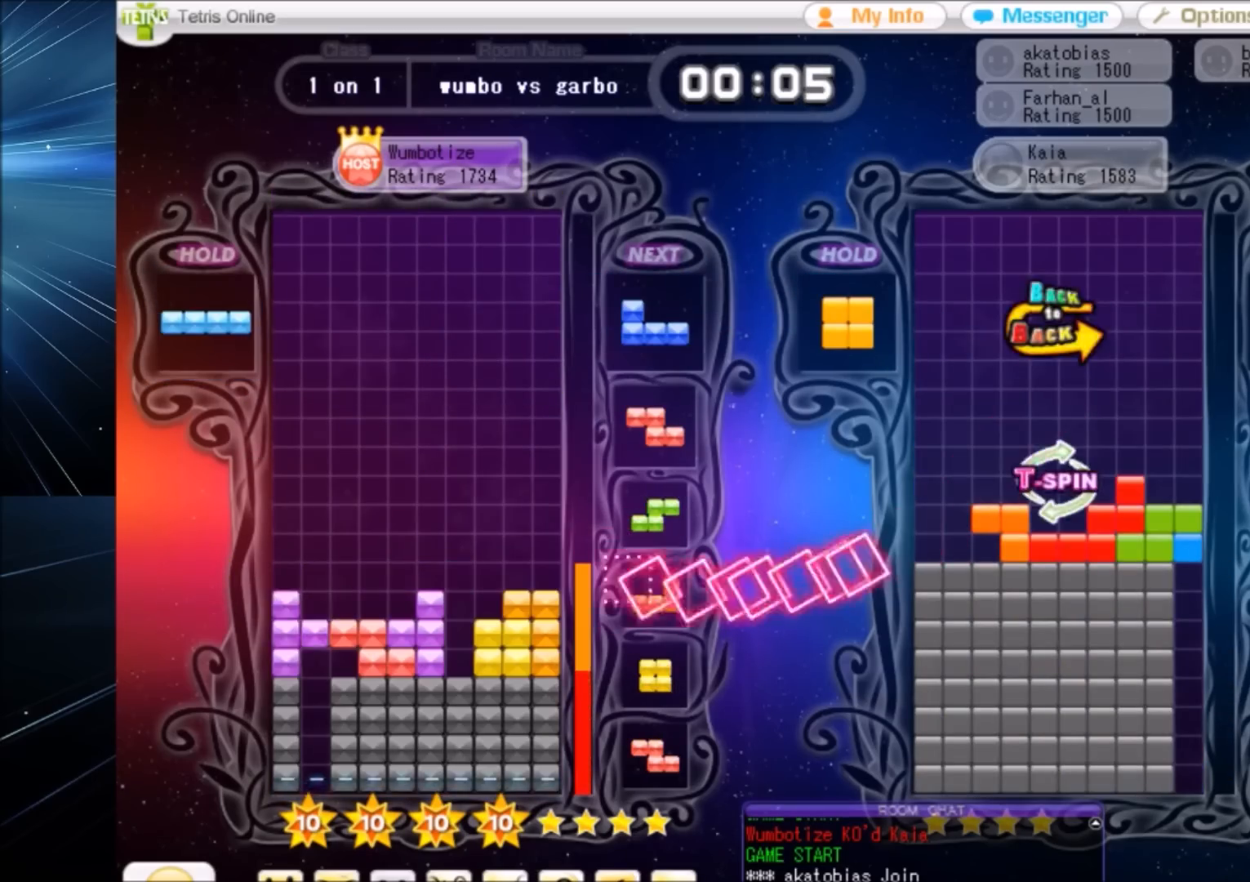
{"keys": ["down"], "events": [[33, "up", "up"], [33, "x", "down"], [133, "down", "down"], [167, "down", "up"], [167, "x", "up"], [200, "right", "down"], [200, "x", "down"], [300, "right", "up"], [367, "x", "up"], [400, "right", "down"], [434, "down", "down"], [434, "right", "up"]]}
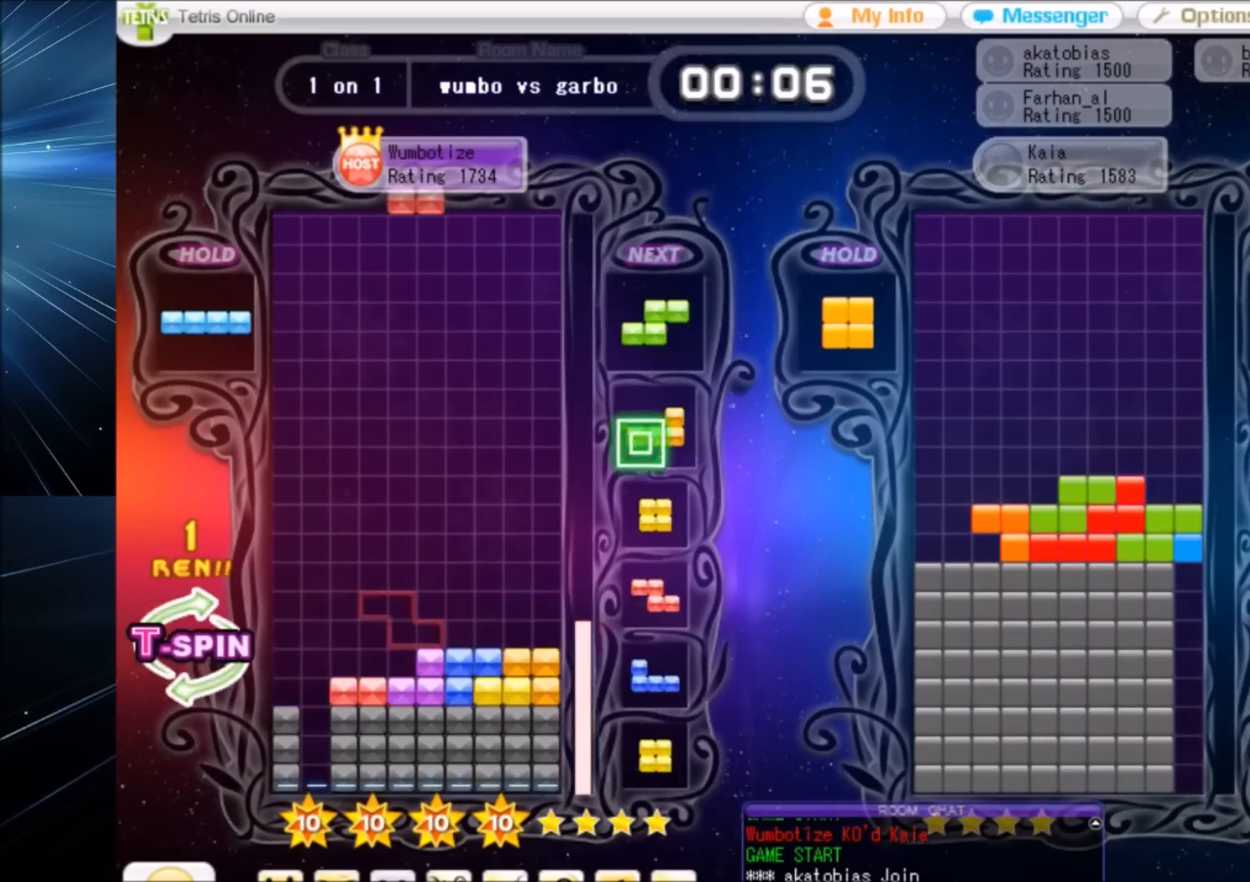
{"keys": [], "events": [[34, "down", "up"], [34, "left", "down"], [101, "c", "down"], [167, "c", "up"], [234, "left", "up"], [234, "z", "down"], [334, "down", "down"], [367, "down", "up"], [367, "z", "up"]]}
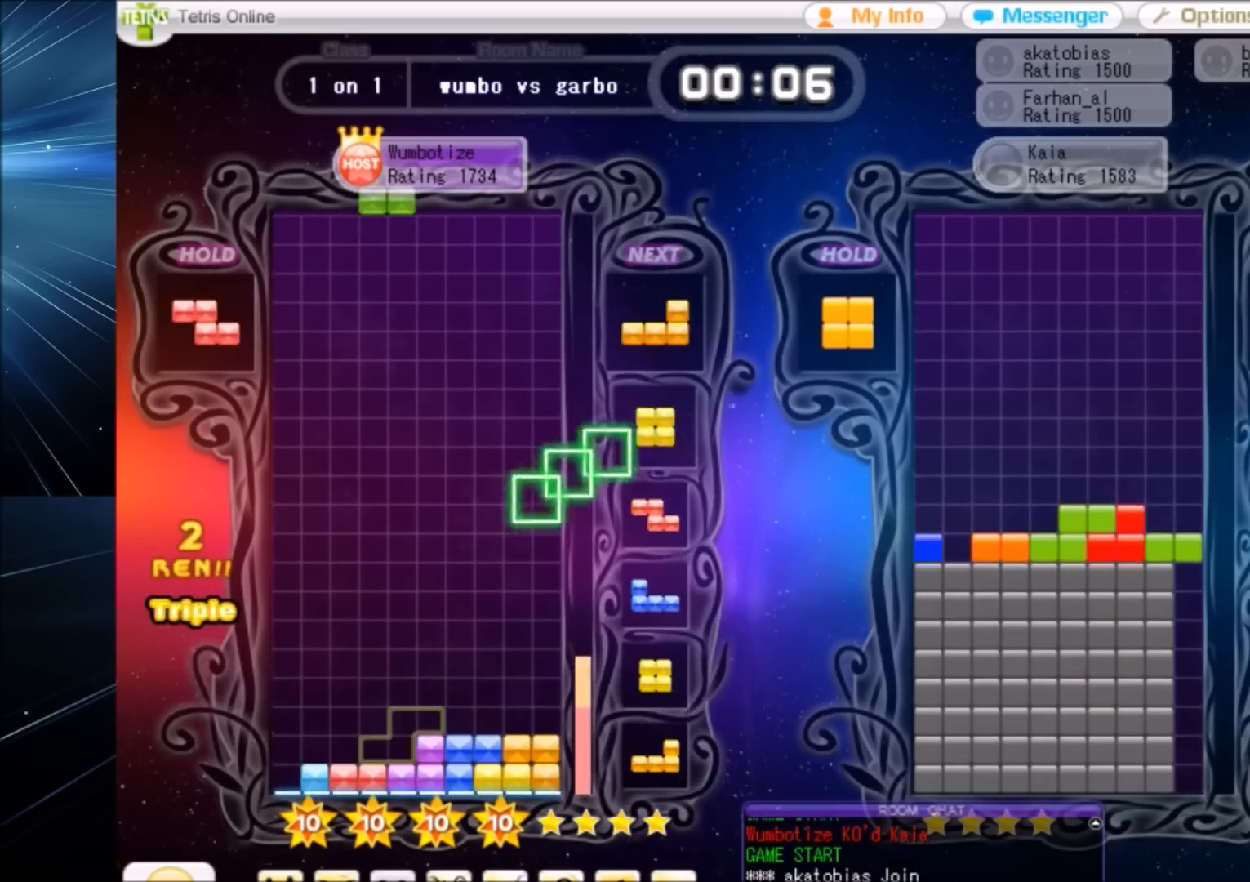
{"keys": [], "events": [[233, "down", "down"], [334, "down", "up"]]}
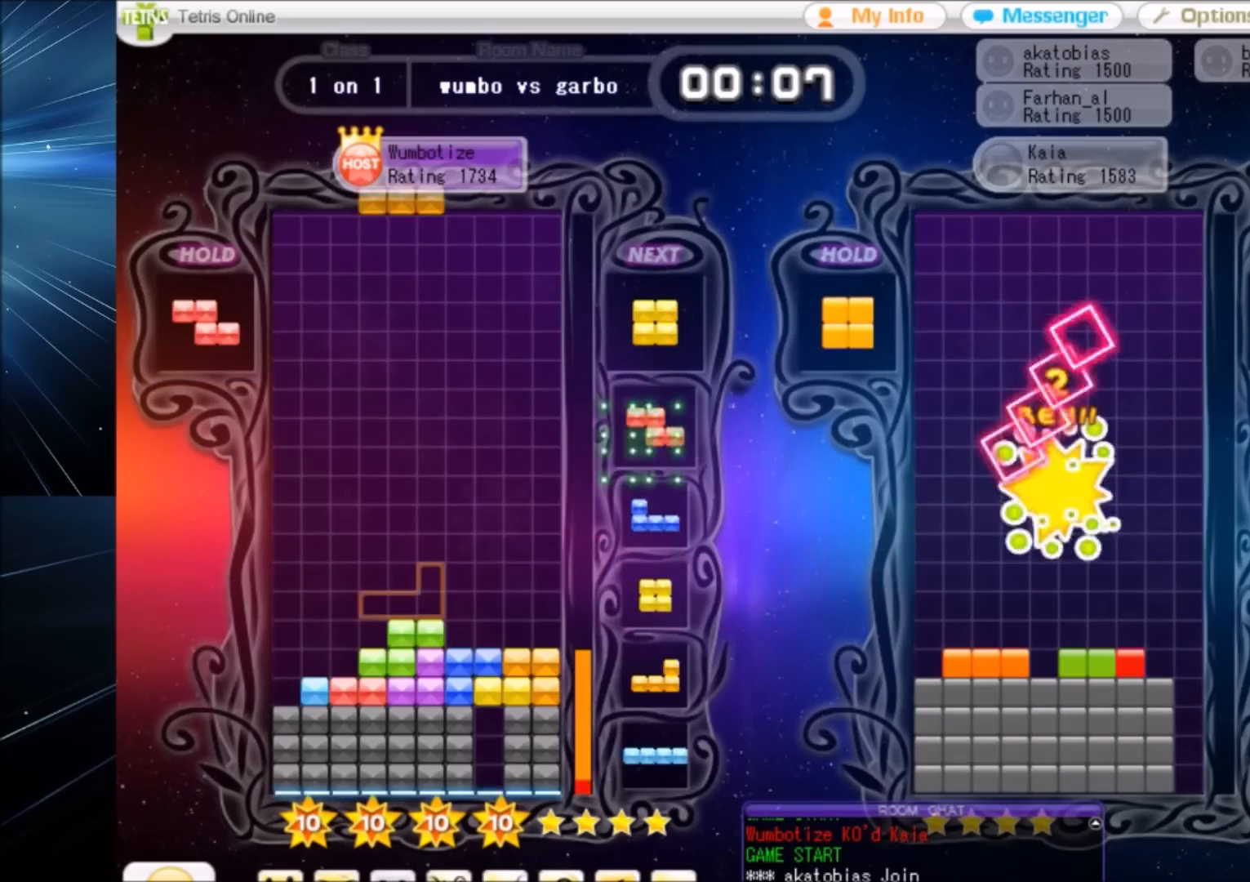
{"keys": [], "events": [[67, "left", "down"], [67, "x", "down"], [167, "x", "up"], [201, "x", "down"], [267, "down", "down"], [367, "down", "up"], [367, "x", "up"], [434, "left", "up"]]}
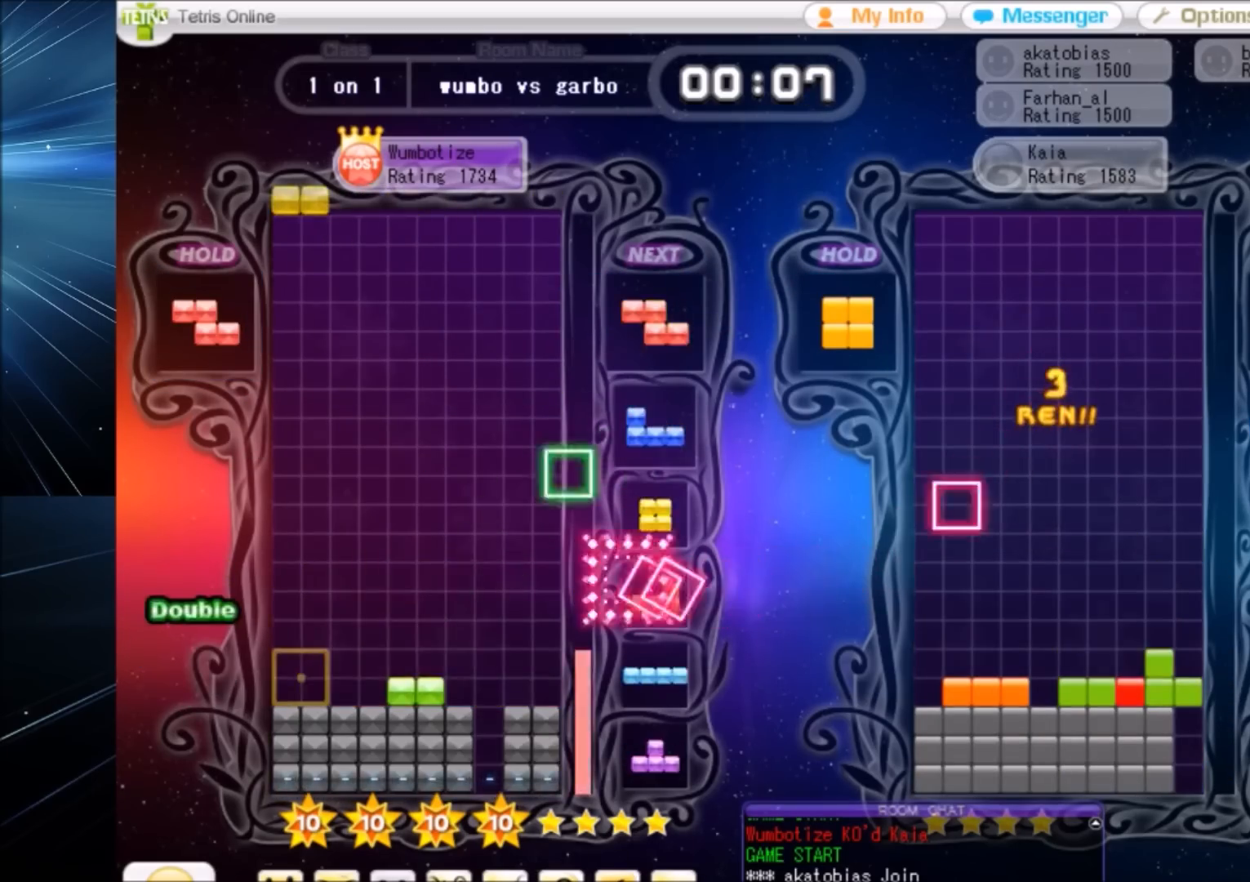
{"keys": [], "events": [[33, "down", "down"], [100, "down", "up"], [233, "z", "down"], [334, "down", "down"], [334, "z", "up"], [367, "down", "up"], [400, "x", "down"], [467, "left", "down"], [500, "left", "up"], [500, "x", "up"]]}
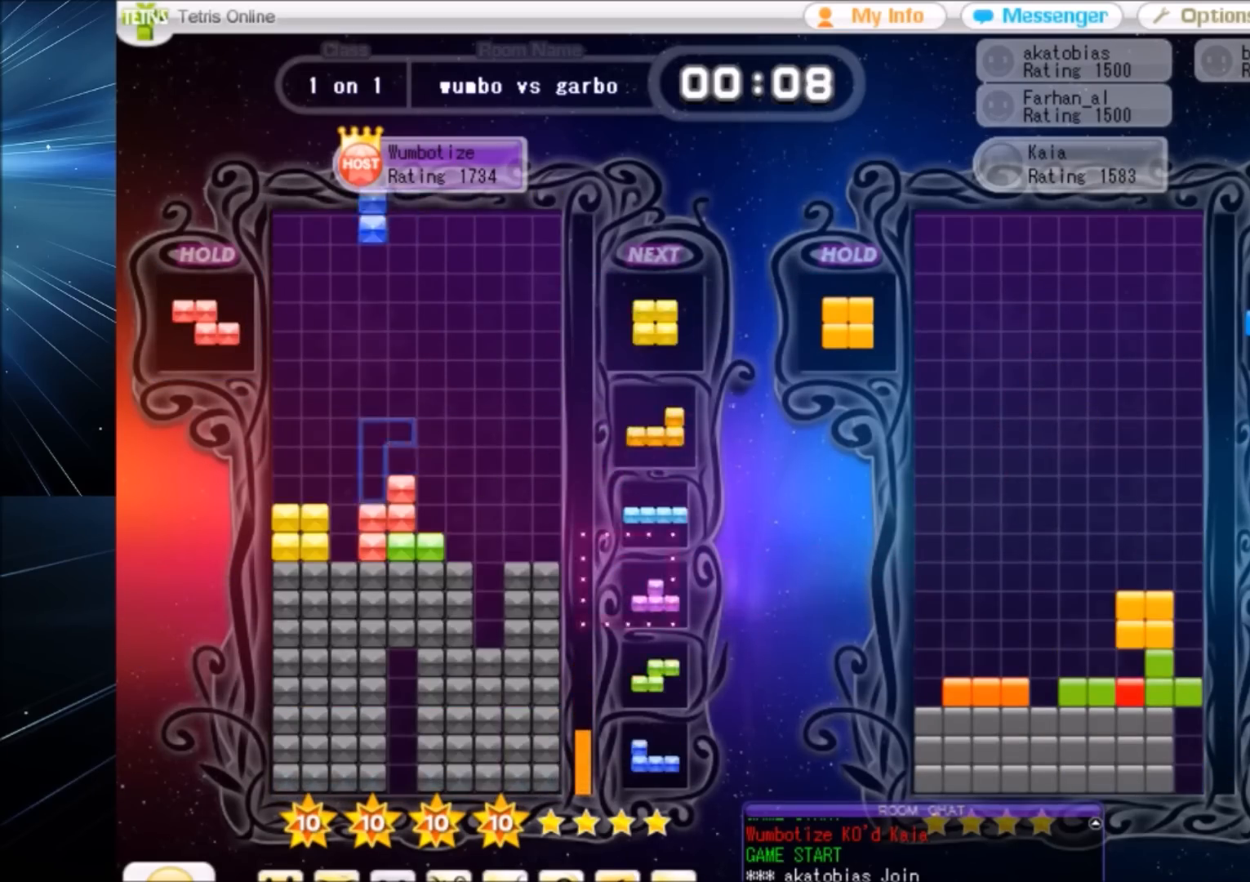
{"keys": ["right"], "events": [[67, "left", "down"], [101, "down", "down"], [201, "down", "up"], [301, "left", "up"], [334, "down", "down"], [401, "down", "up"], [401, "right", "down"]]}
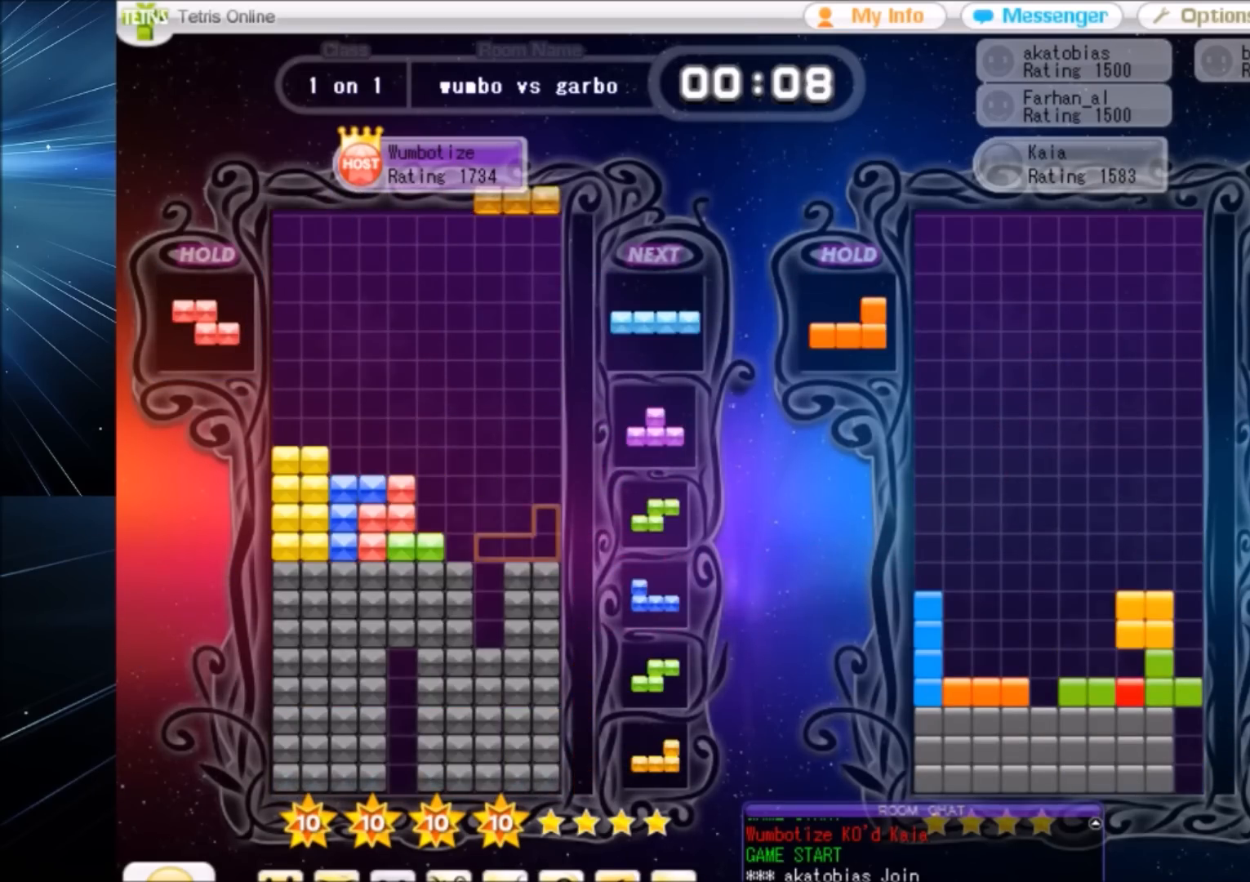
{"keys": ["right", "x"], "events": [[100, "right", "up"], [267, "right", "down"], [334, "right", "up"], [367, "right", "down"], [467, "x", "down"]]}
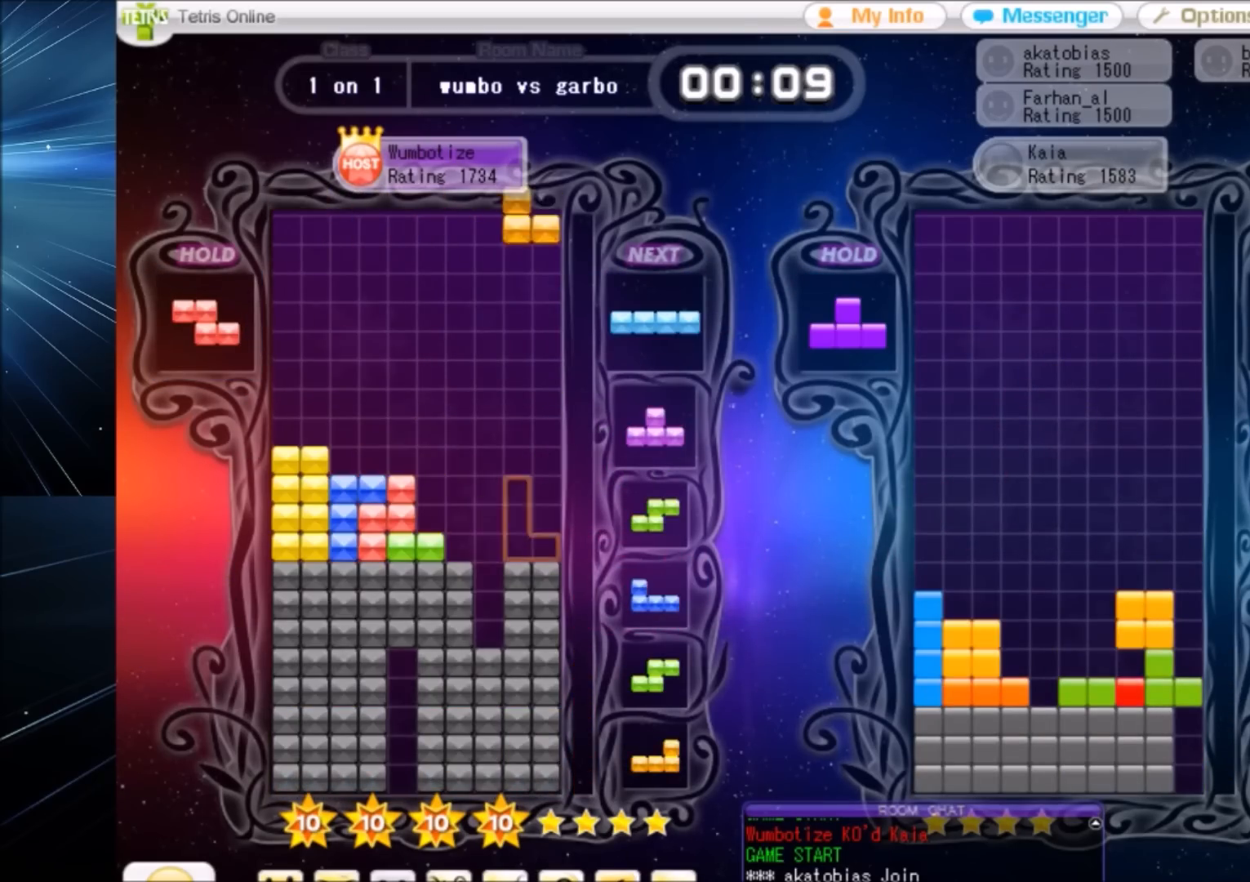
{"keys": ["down", "right"], "events": [[67, "right", "up"], [67, "x", "up"], [100, "down", "down"], [134, "right", "down"], [201, "down", "up"], [234, "x", "down"], [334, "right", "up"], [367, "x", "up"], [434, "down", "down"], [434, "right", "down"]]}
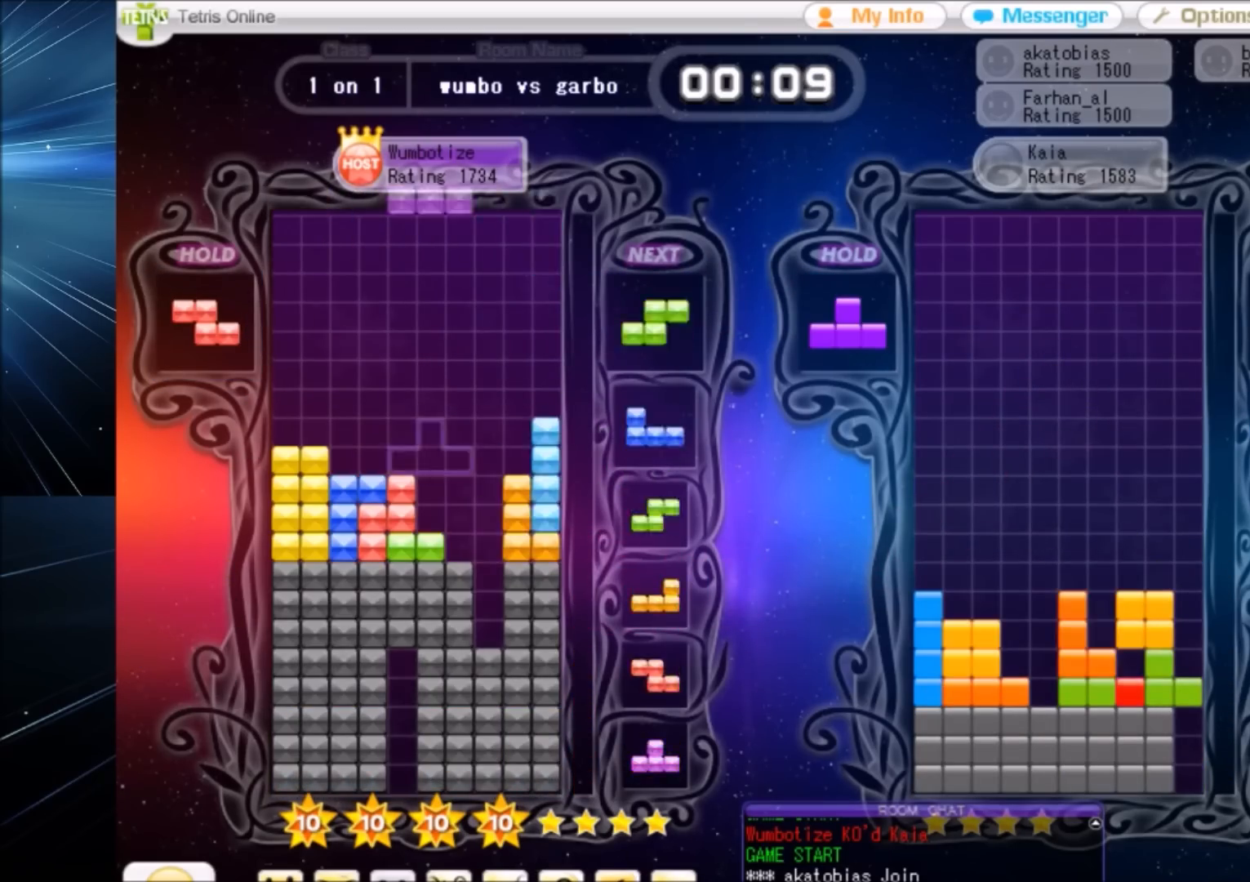
{"keys": [], "events": [[33, "down", "up"], [100, "right", "up"], [167, "left", "down"], [167, "z", "down"], [200, "down", "down"], [267, "left", "up"], [267, "z", "up"], [300, "down", "up"], [334, "right", "down"], [434, "right", "up"]]}
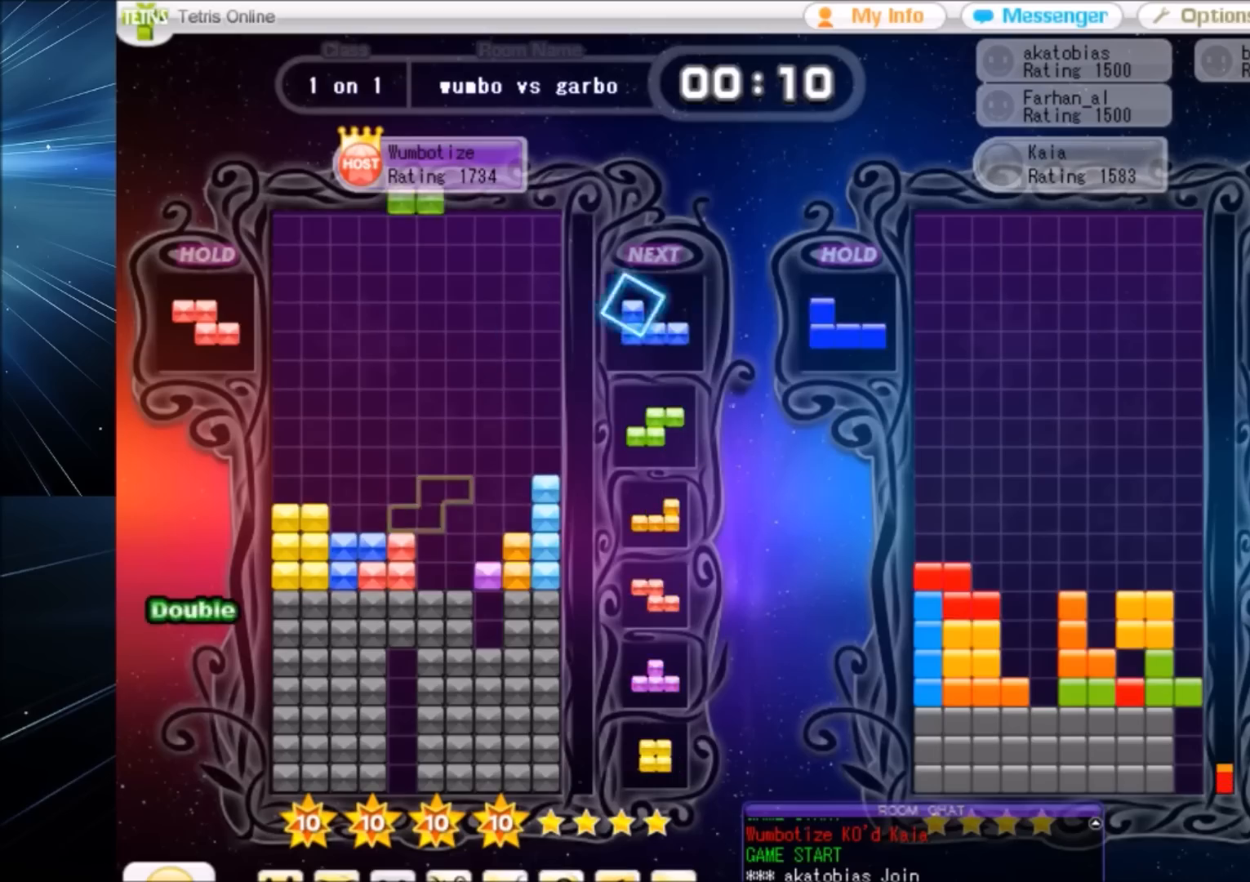
{"keys": [], "events": [[67, "down", "down"], [67, "right", "down"], [167, "down", "up"], [167, "right", "up"], [200, "c", "down"], [267, "right", "down"], [267, "x", "down"], [300, "c", "up"], [367, "right", "up"], [400, "x", "up"]]}
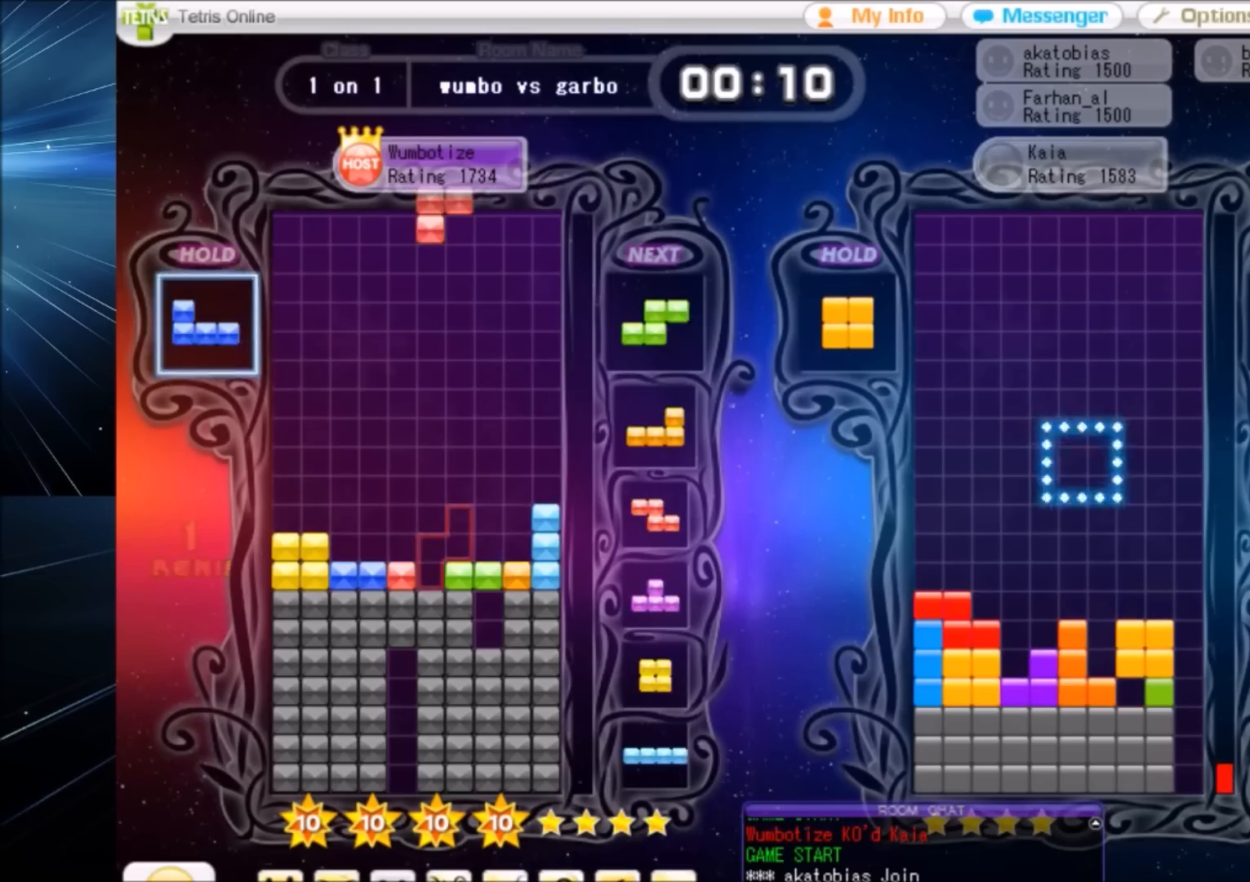
{"keys": ["c"], "events": [[33, "down", "down"], [100, "right", "down"], [133, "c", "down"], [133, "down", "up"], [233, "x", "down"], [266, "c", "up"], [266, "right", "up"], [367, "down", "down"], [367, "left", "down"], [367, "x", "up"], [400, "left", "up"], [467, "c", "down"], [467, "down", "up"]]}
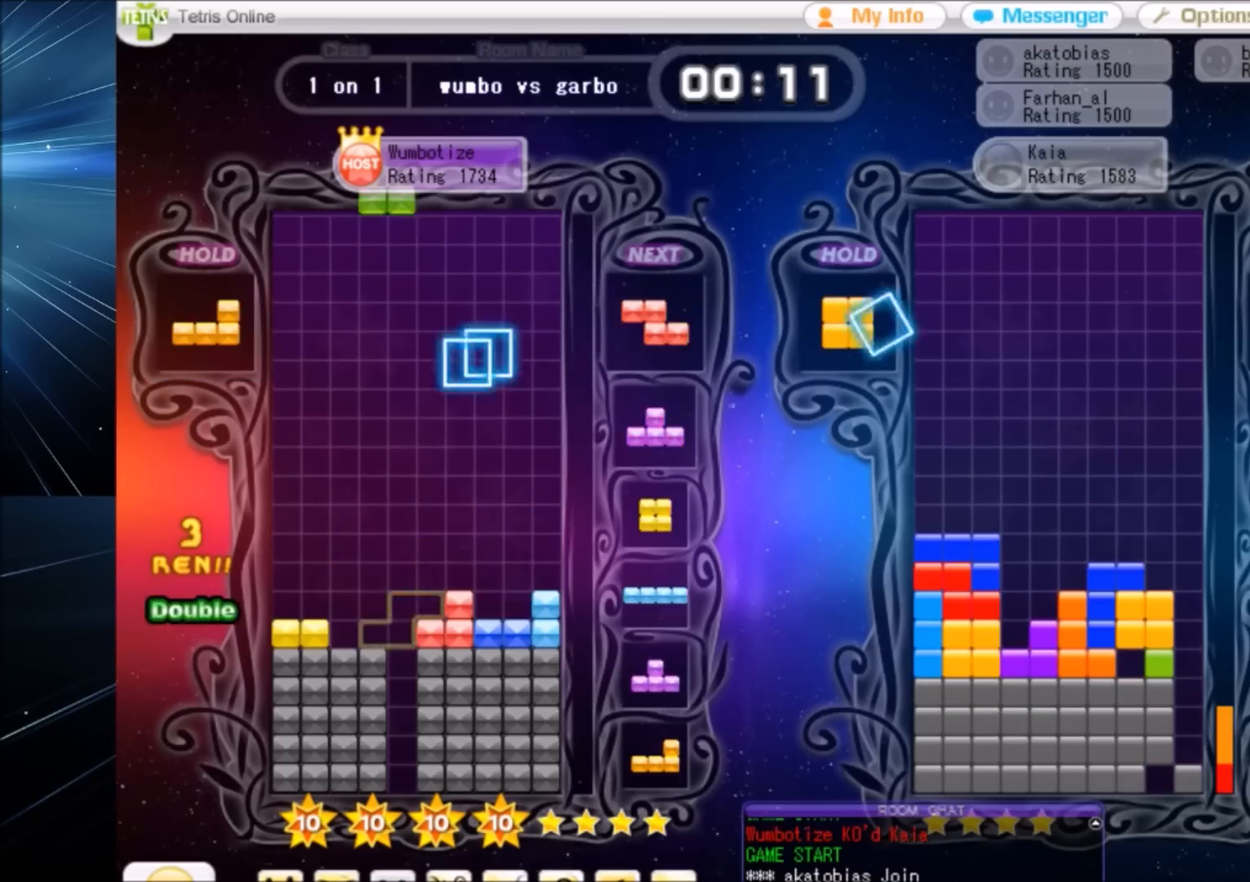
{"keys": ["right"], "events": [[67, "z", "down"], [100, "c", "up"], [200, "down", "down"], [200, "z", "up"], [334, "down", "up"], [334, "right", "down"]]}
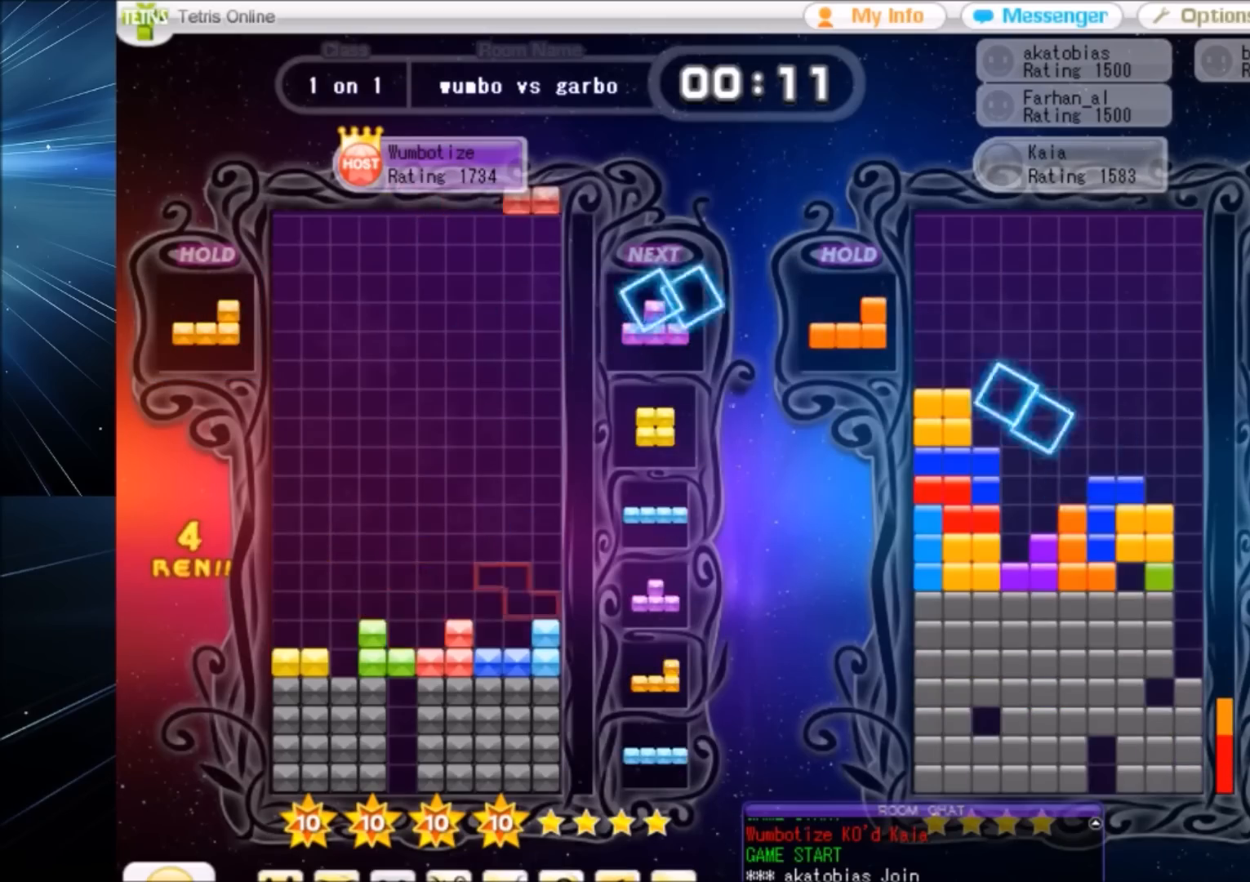
{"keys": ["right"], "events": [[33, "left", "down"], [33, "right", "up"], [66, "down", "down"], [166, "down", "up"], [266, "z", "down"], [300, "left", "up"], [300, "right", "down"], [367, "right", "up"], [367, "z", "up"], [400, "down", "down"], [433, "right", "down"], [500, "down", "up"]]}
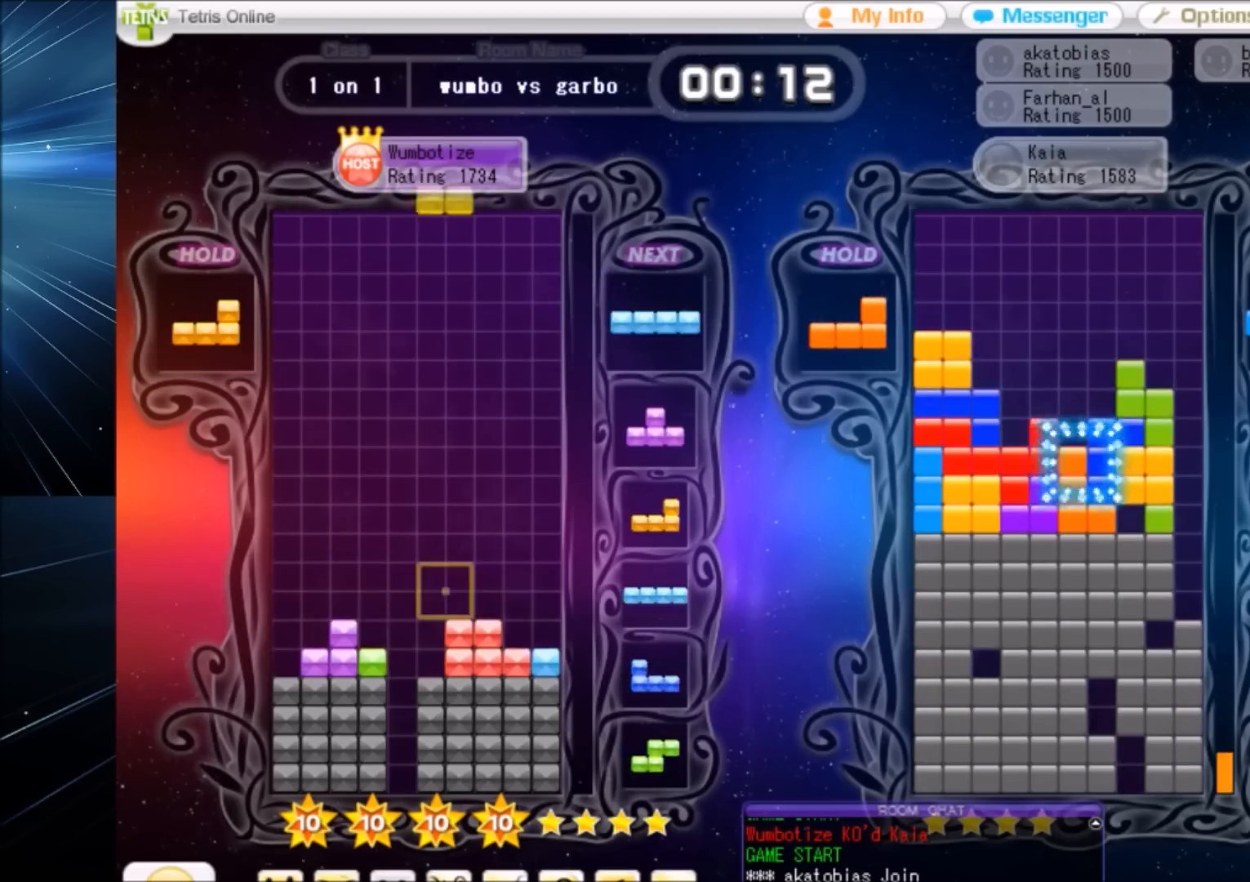
{"keys": ["left"], "events": [[134, "right", "up"], [167, "down", "down"], [267, "down", "up"], [267, "z", "down"], [400, "down", "down"], [400, "z", "up"], [501, "down", "up"], [501, "left", "down"]]}
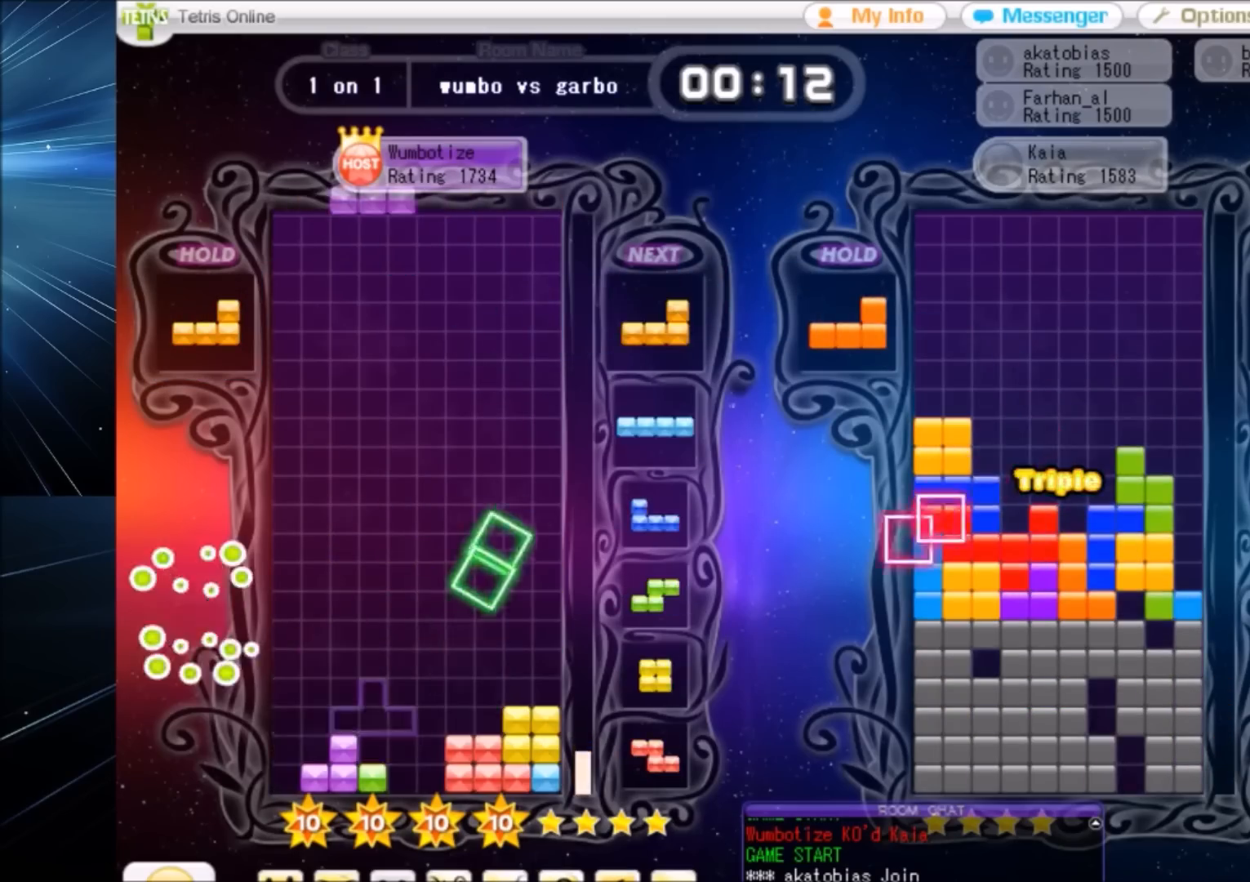
{"keys": ["right"], "events": [[66, "x", "down"], [200, "left", "up"], [200, "x", "up"], [233, "down", "down"], [333, "down", "up"], [333, "x", "down"], [400, "right", "down"], [467, "x", "up"]]}
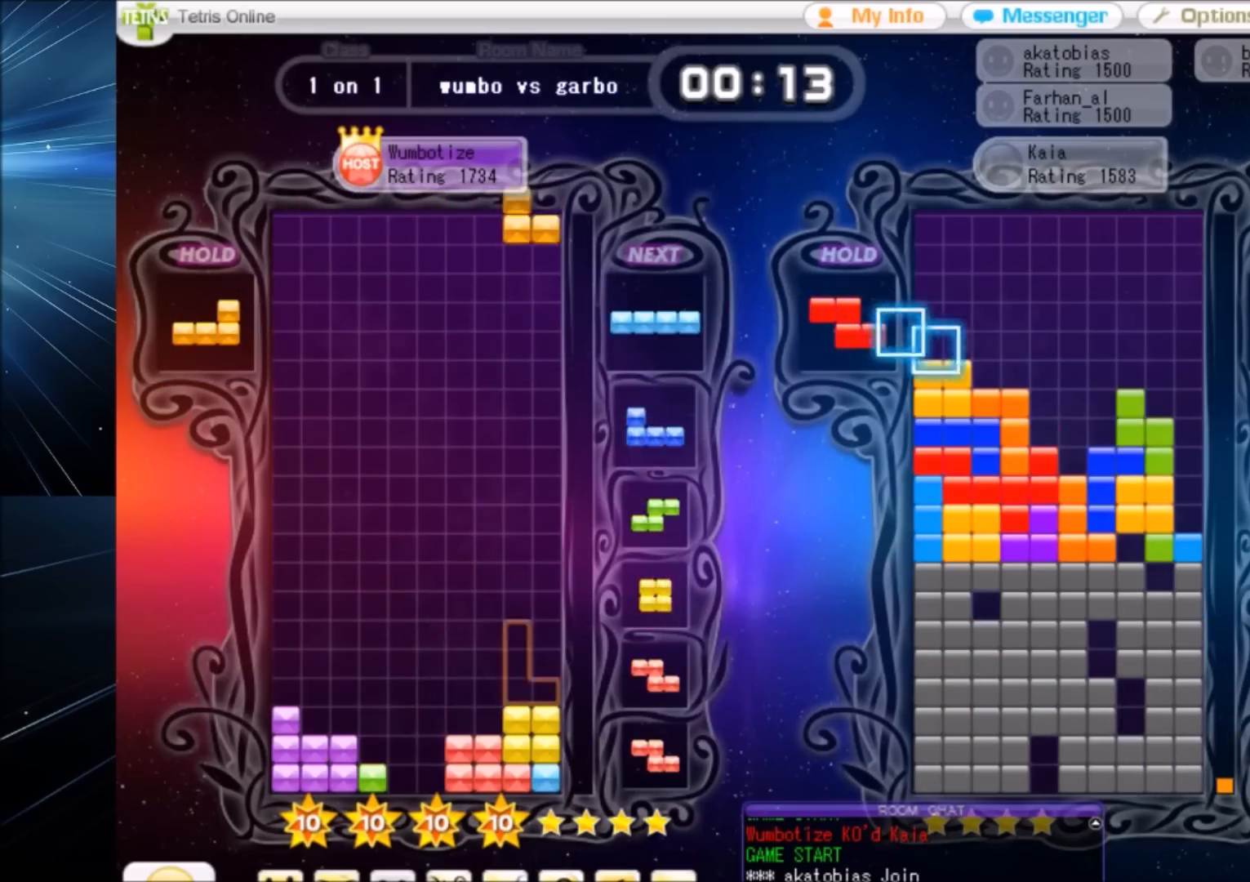
{"keys": ["c", "right"], "events": [[33, "right", "up"], [134, "left", "down"], [200, "left", "up"], [267, "left", "down"], [300, "down", "down"], [367, "left", "up"], [367, "right", "down"], [400, "down", "up"], [434, "c", "down"]]}
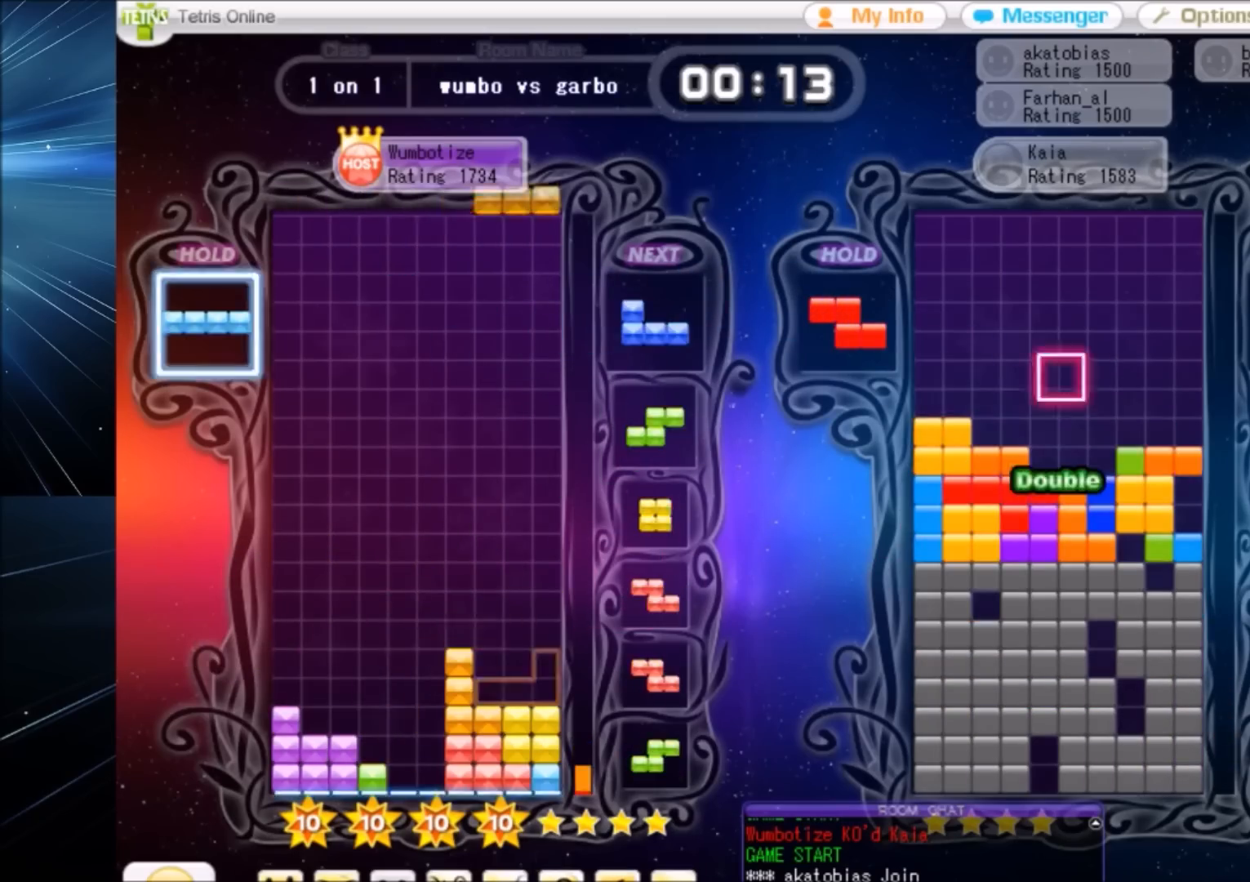
{"keys": ["down"], "events": [[33, "c", "up"], [33, "right", "up"], [100, "down", "down"], [133, "down", "up"], [133, "left", "down"], [166, "z", "down"], [266, "z", "up"], [333, "right", "down"], [367, "left", "up"], [367, "z", "down"], [400, "right", "up"], [467, "z", "up"], [500, "down", "down"]]}
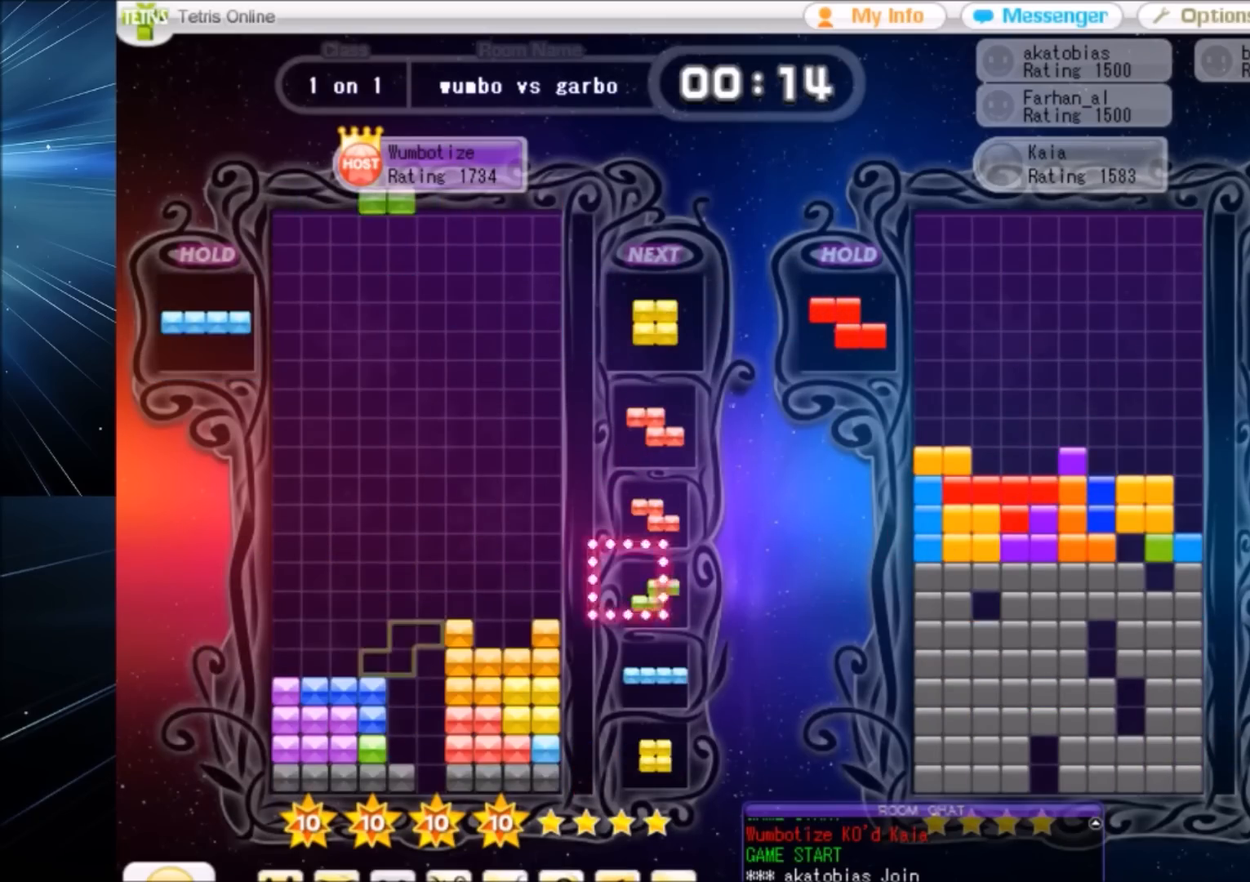
{"keys": ["down"], "events": [[100, "down", "up"], [234, "c", "down"], [300, "z", "down"], [334, "c", "up"], [434, "down", "down"], [434, "z", "up"]]}
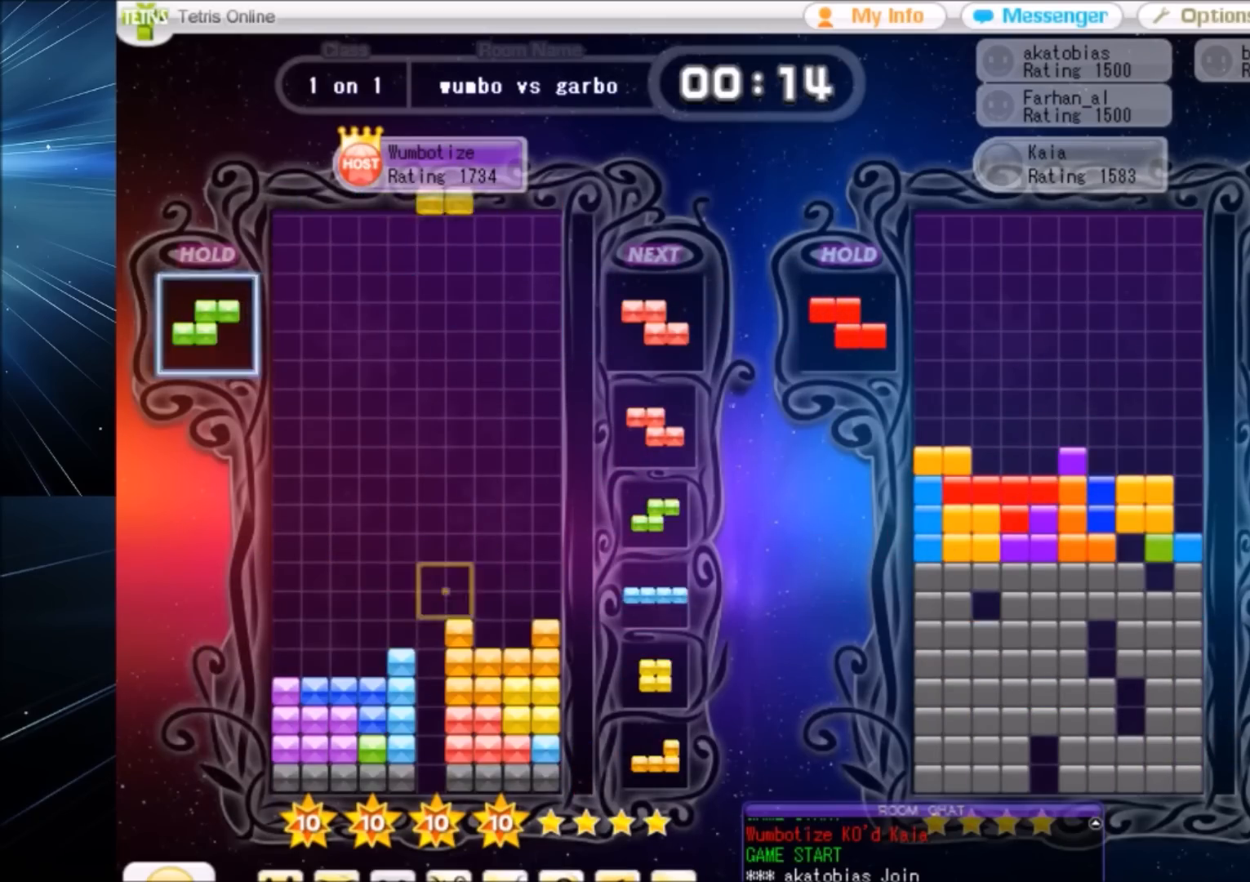
{"keys": ["right"], "events": [[33, "down", "up"], [33, "right", "down"], [66, "c", "down"], [166, "c", "up"], [200, "down", "down"], [200, "right", "up"], [266, "left", "down"], [300, "down", "up"], [367, "c", "down"], [433, "c", "up"], [500, "left", "up"], [500, "right", "down"]]}
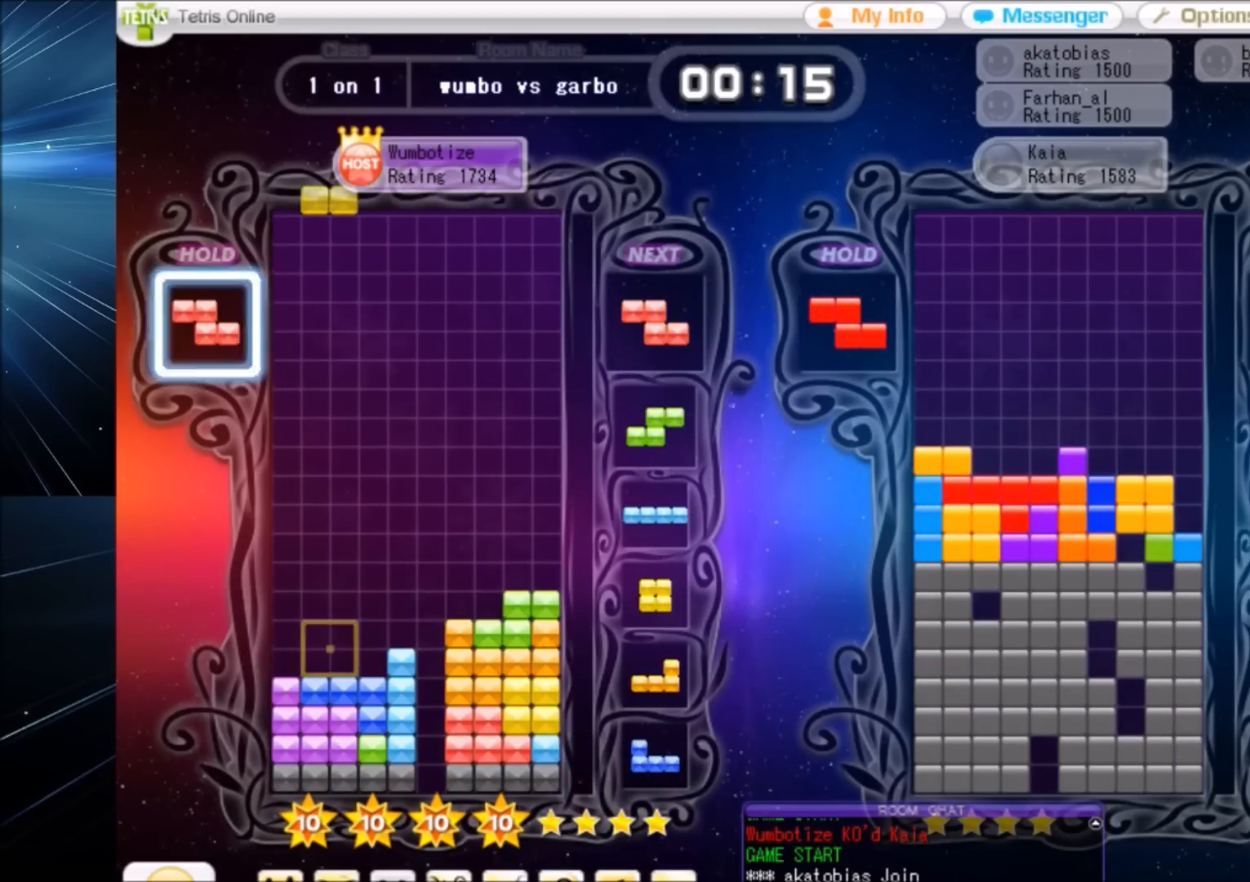
{"keys": ["right"], "events": [[33, "right", "up"], [234, "left", "down"], [267, "left", "up"], [400, "down", "down"], [467, "right", "down"], [501, "down", "up"]]}
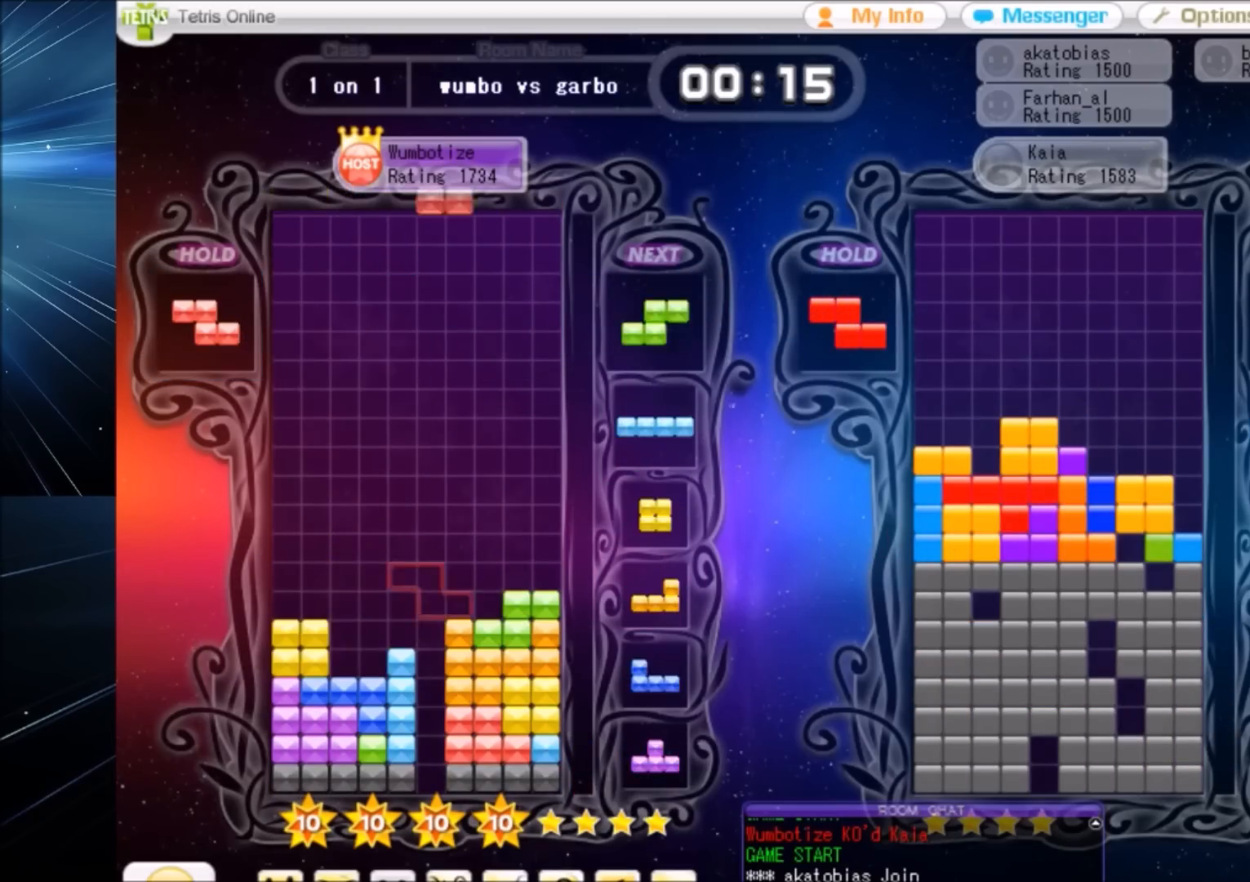
{"keys": ["c"], "events": [[133, "right", "up"], [133, "z", "down"], [233, "down", "down"], [300, "down", "up"], [300, "z", "up"], [333, "left", "down"], [400, "down", "down"], [433, "left", "up"], [467, "c", "down"], [467, "down", "up"]]}
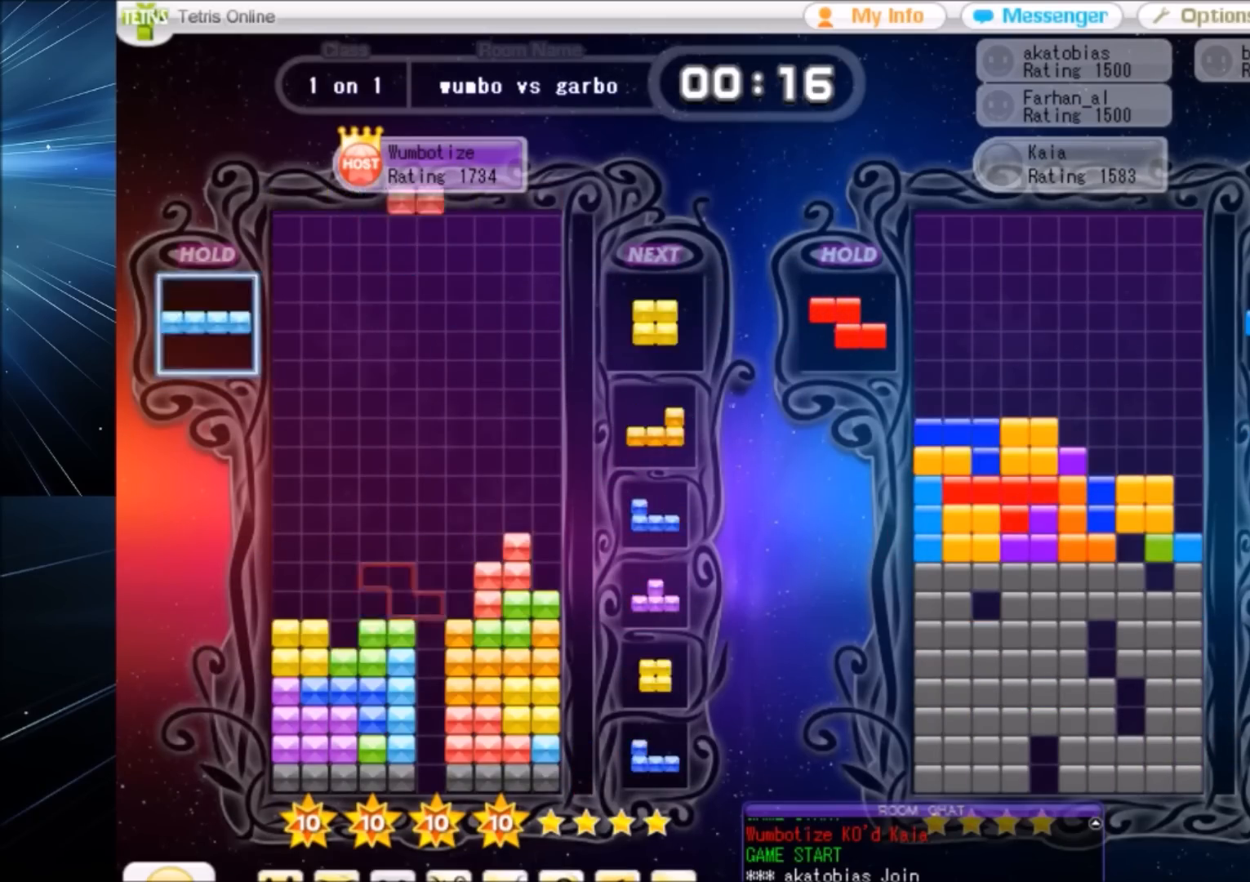
{"keys": ["left"], "events": [[67, "left", "down"], [67, "z", "down"], [134, "c", "up"], [167, "left", "up"], [167, "z", "up"], [267, "down", "down"], [300, "down", "up"], [367, "left", "down"]]}
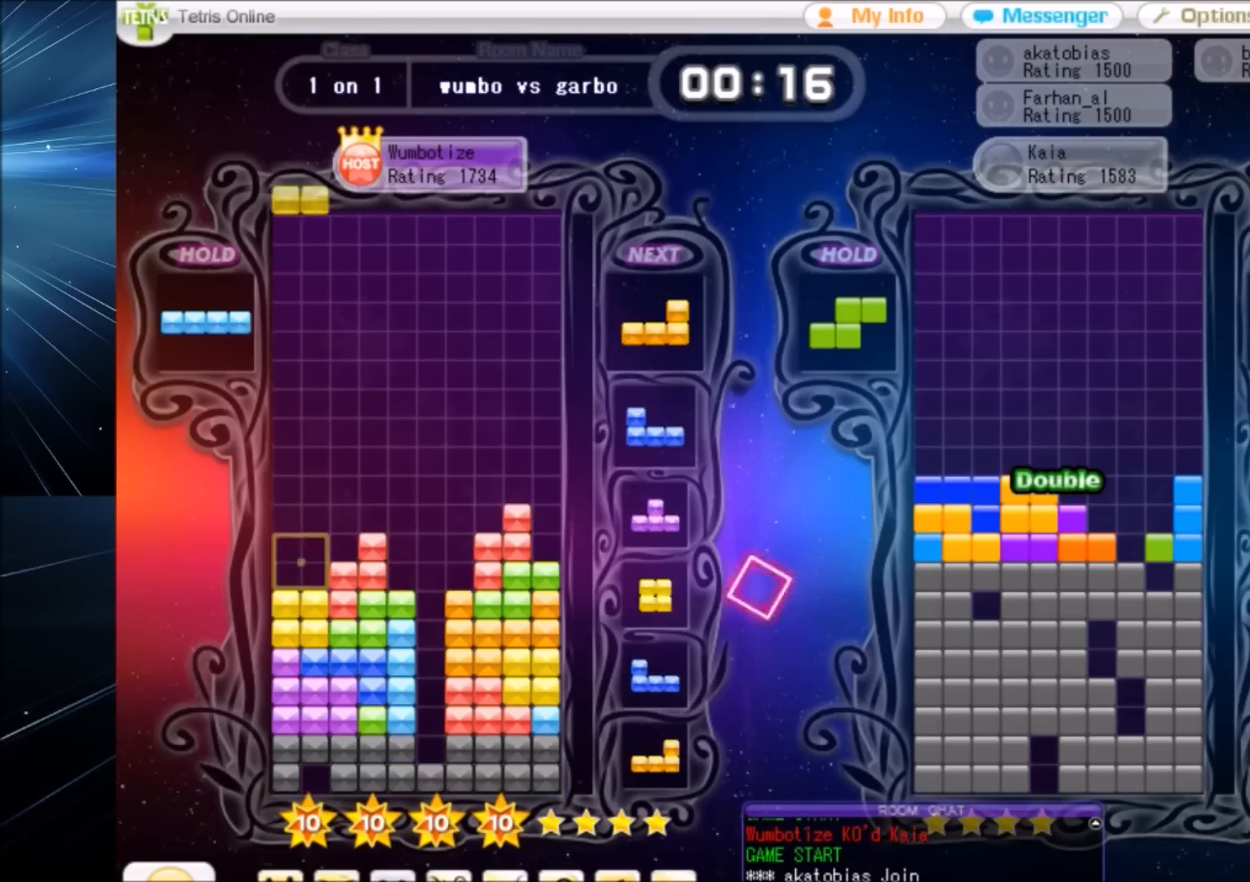
{"keys": [], "events": [[33, "left", "up"], [133, "down", "down"], [166, "right", "down"], [233, "down", "up"], [266, "z", "down"], [367, "right", "up"], [367, "z", "up"], [400, "down", "down"], [500, "down", "up"]]}